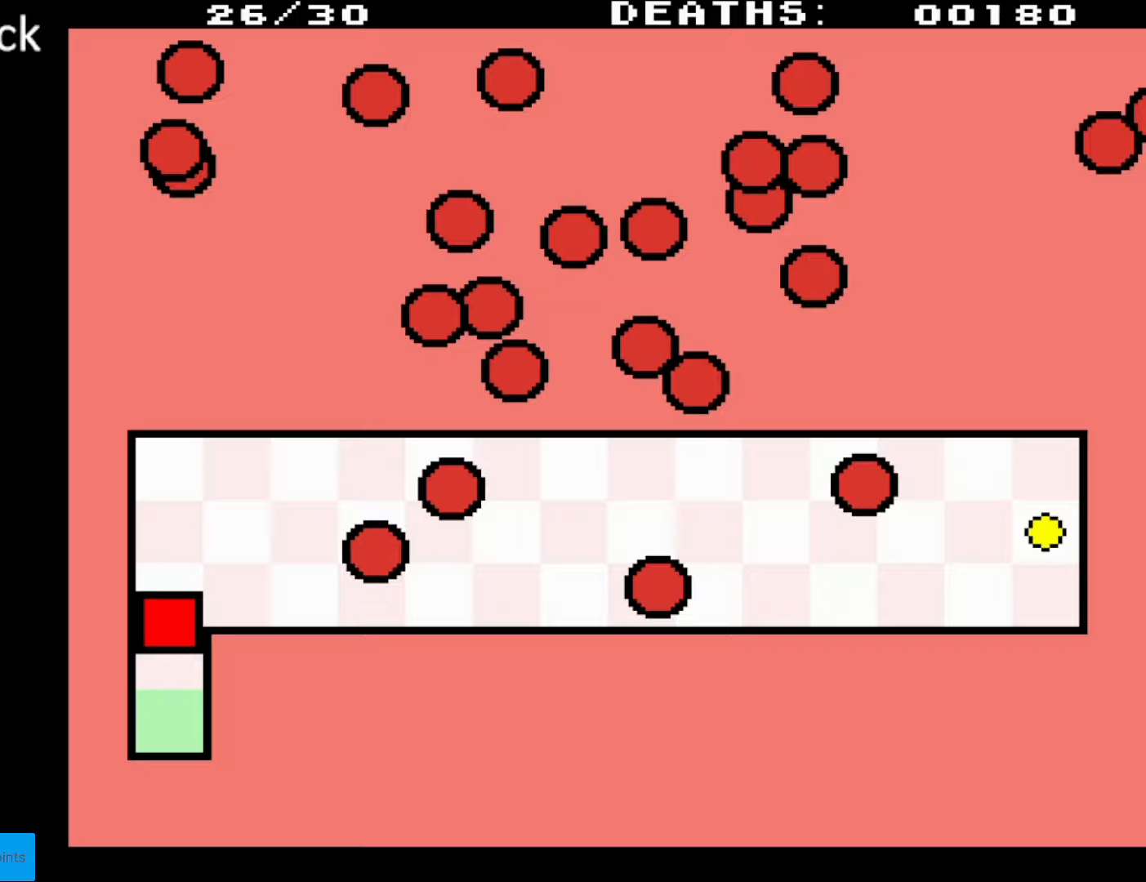
Gameplay with a controller (Nintendo layout); each line is a JSON object with the inputs held at the frame after it. "events" lists button and stick changes between this image and that frame as [ms after this image, input, new state], when the widget could be followed in between. Not read: L3 R3.
{"buttons": [], "events": []}
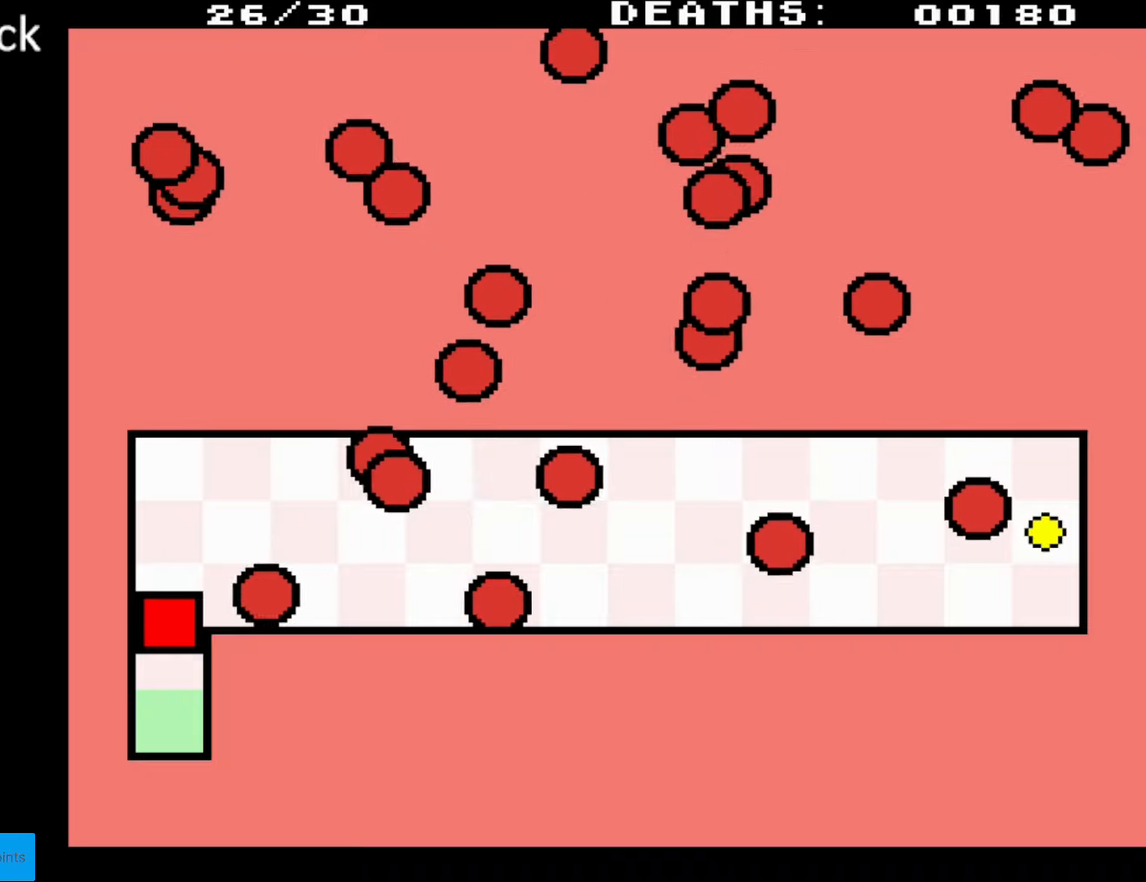
{"buttons": [], "events": [[267, "DPAD_UP", "down"], [383, "DPAD_UP", "up"]]}
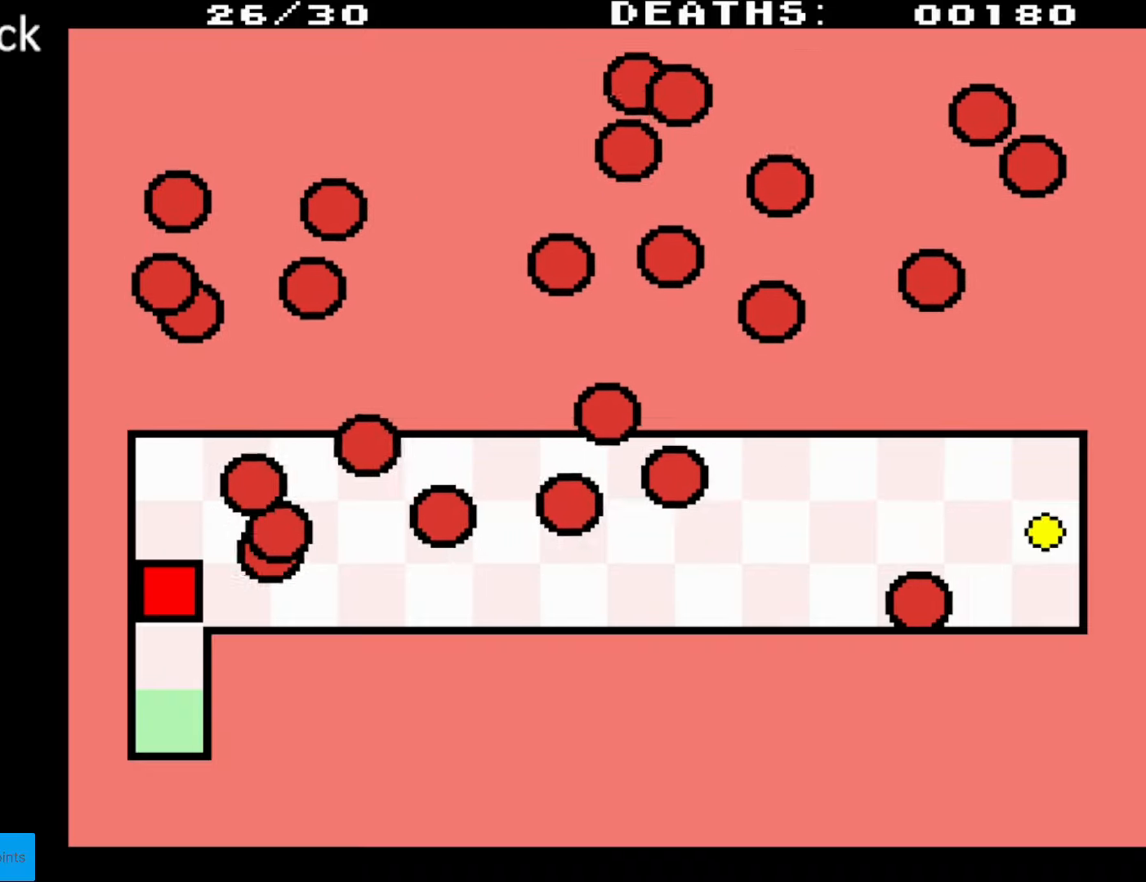
{"buttons": ["DPAD_DOWN"], "events": [[67, "DPAD_DOWN", "down"]]}
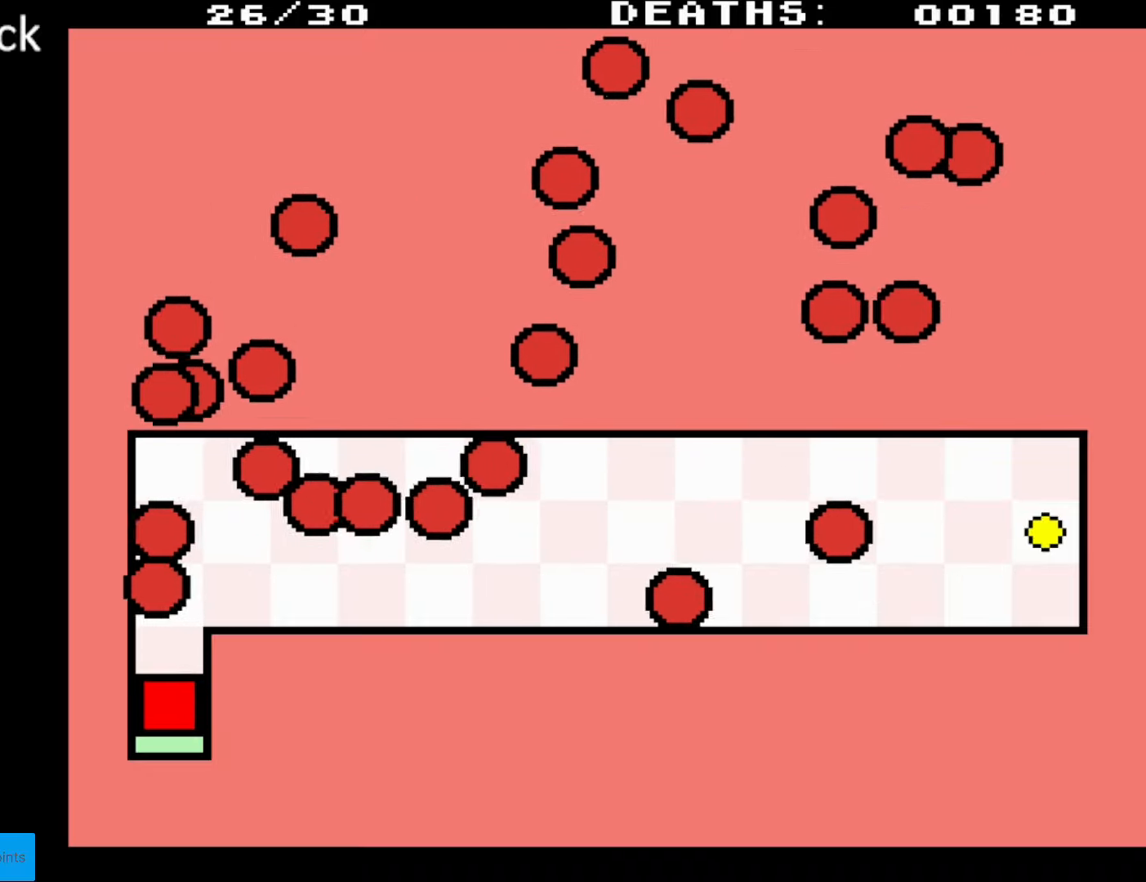
{"buttons": [], "events": [[283, "DPAD_DOWN", "up"]]}
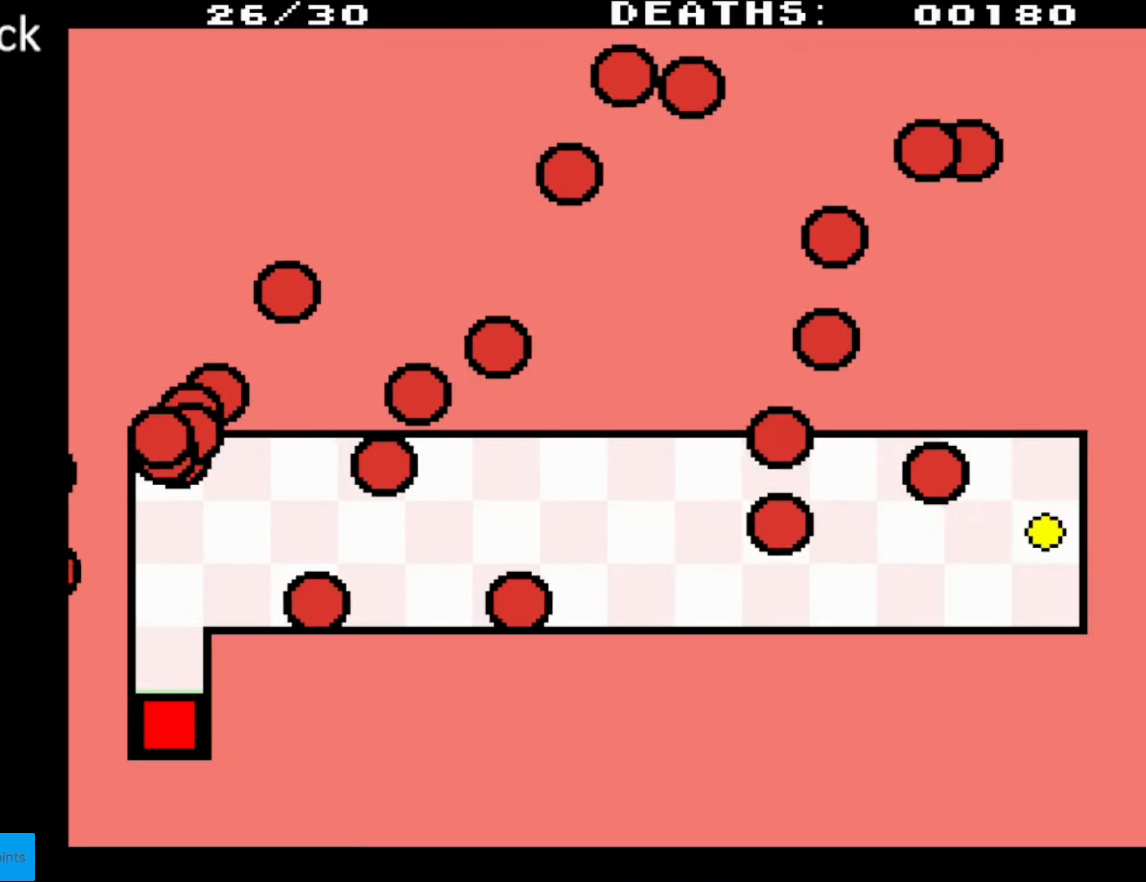
{"buttons": ["DPAD_UP"], "events": [[333, "DPAD_UP", "down"]]}
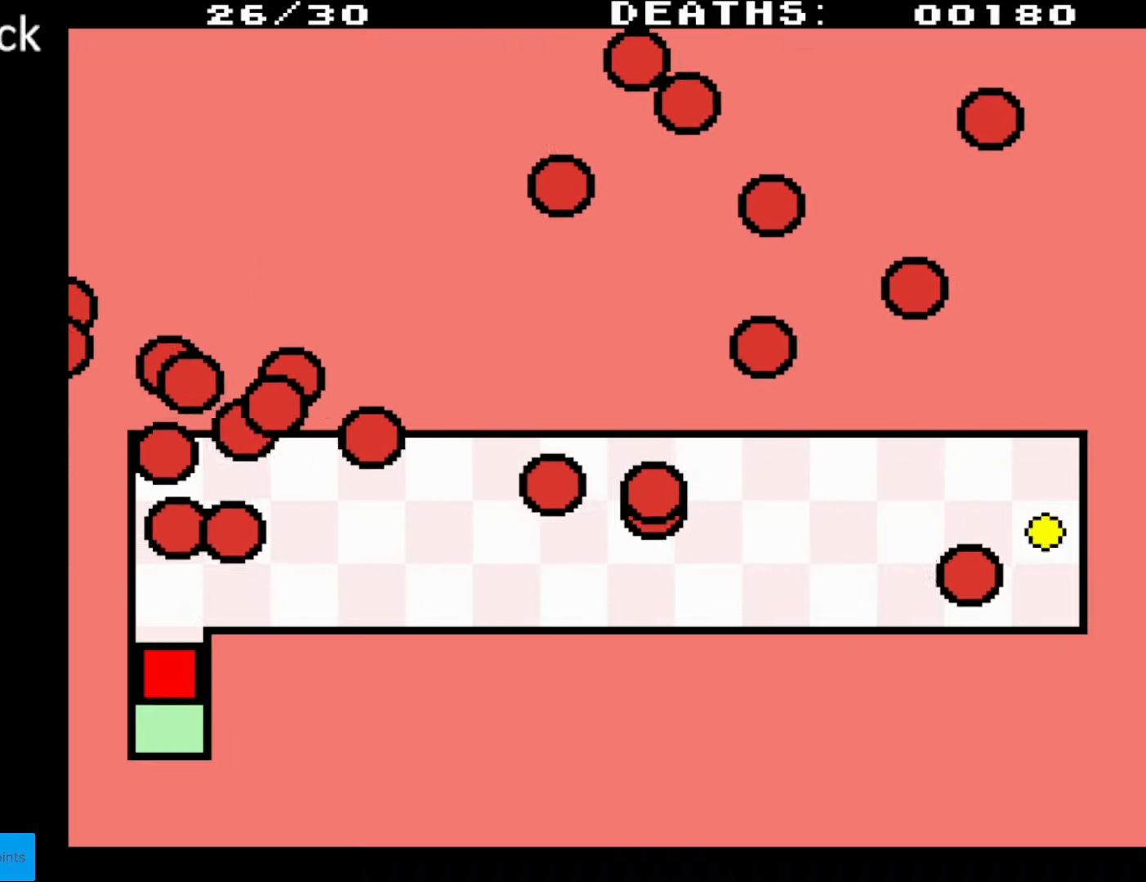
{"buttons": [], "events": [[100, "DPAD_UP", "up"]]}
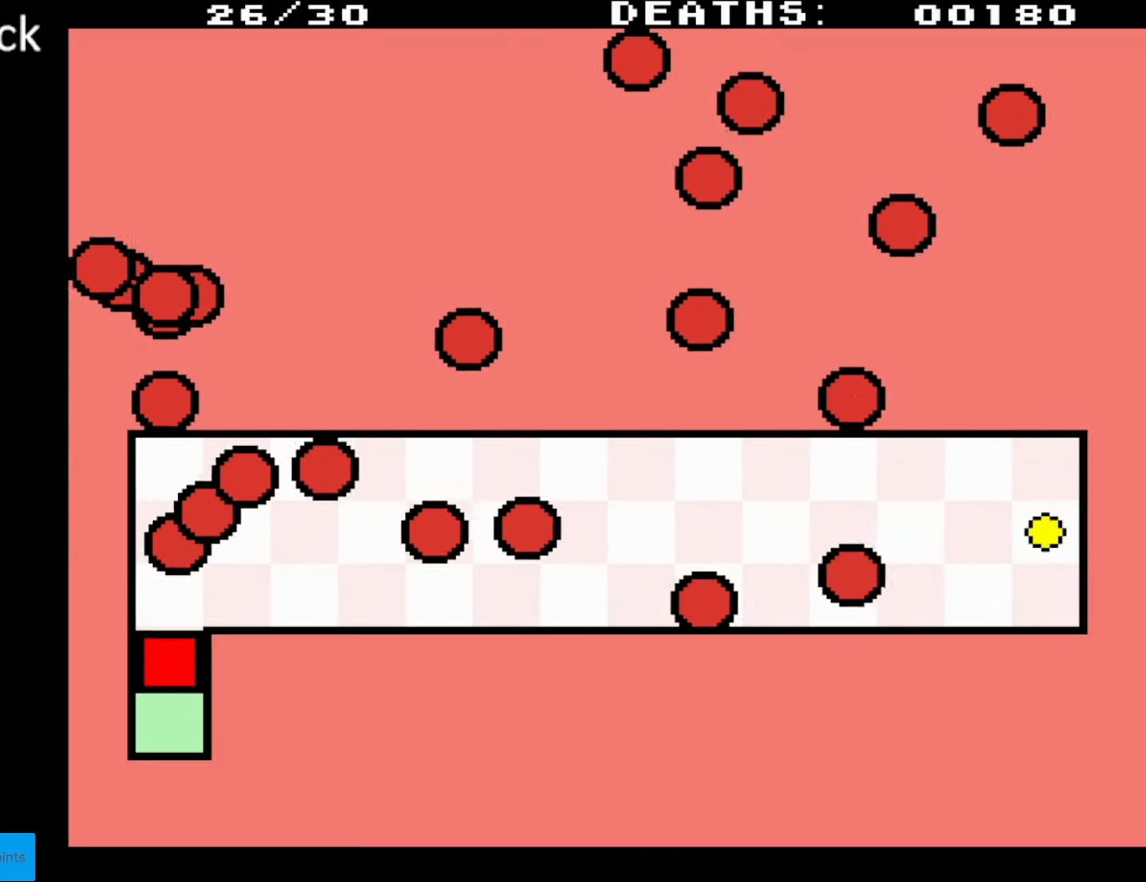
{"buttons": [], "events": []}
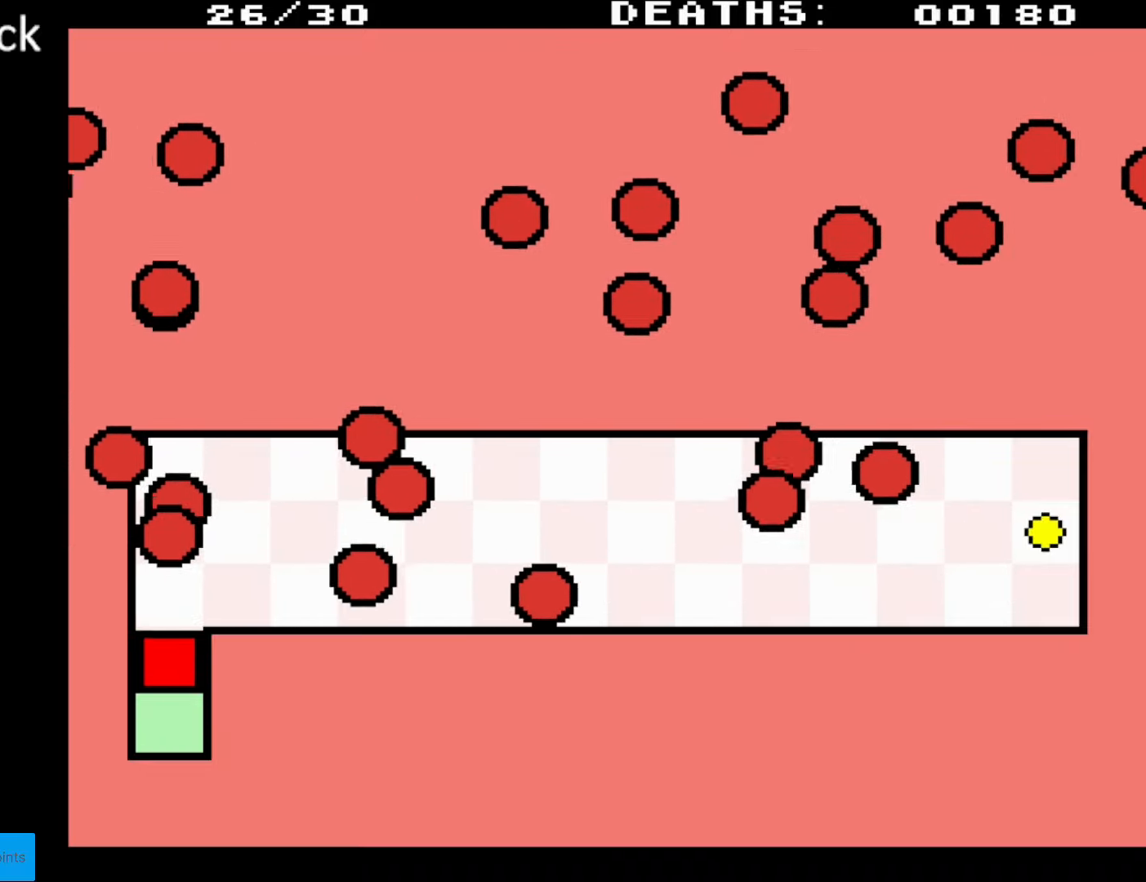
{"buttons": [], "events": [[233, "DPAD_DOWN", "down"], [350, "DPAD_DOWN", "up"]]}
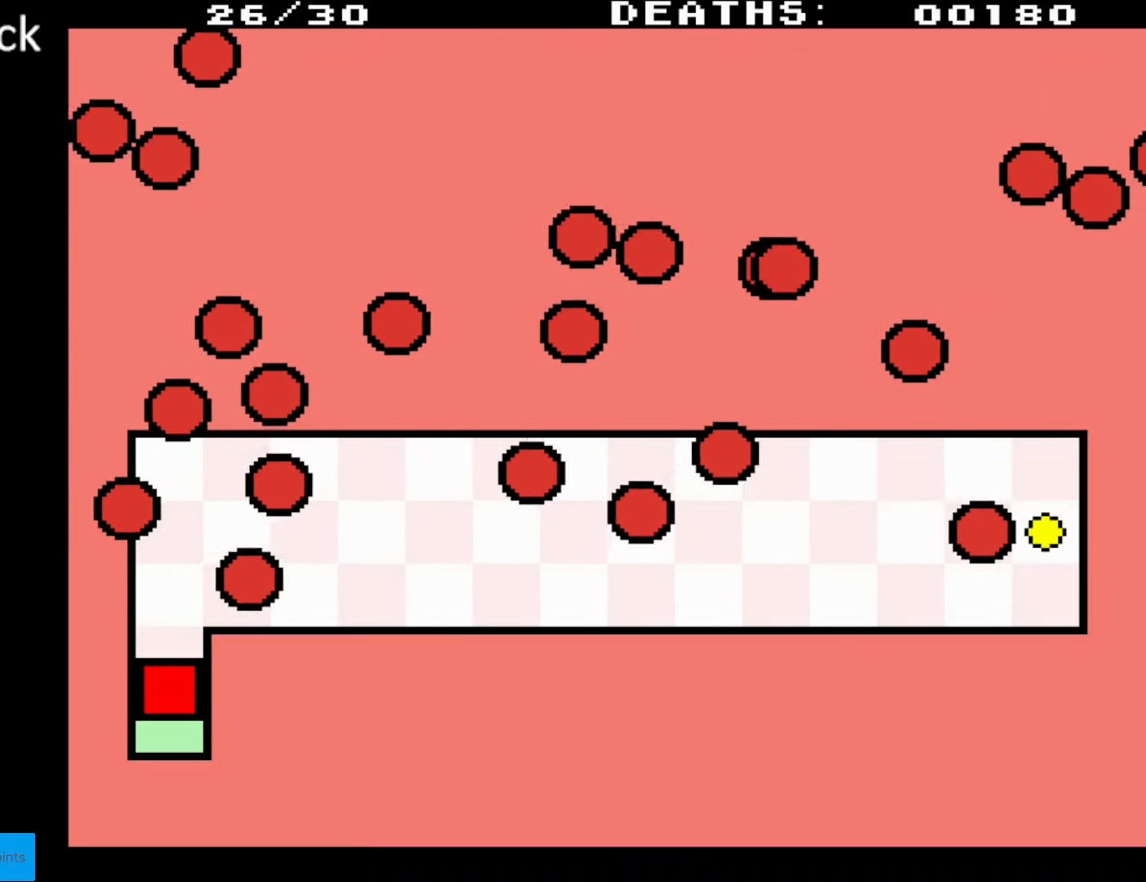
{"buttons": ["DPAD_UP"], "events": [[250, "DPAD_UP", "down"]]}
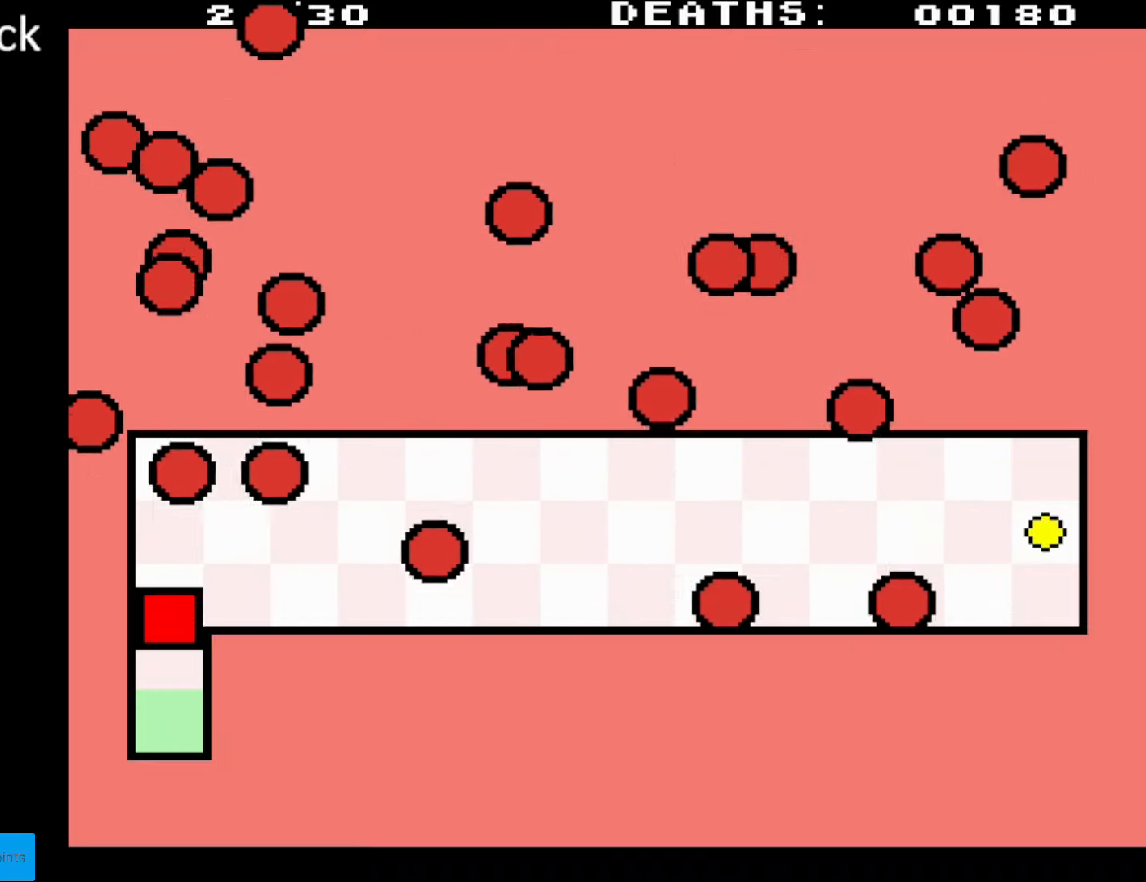
{"buttons": ["DPAD_UP", "DPAD_RIGHT"], "events": [[100, "DPAD_RIGHT", "down"]]}
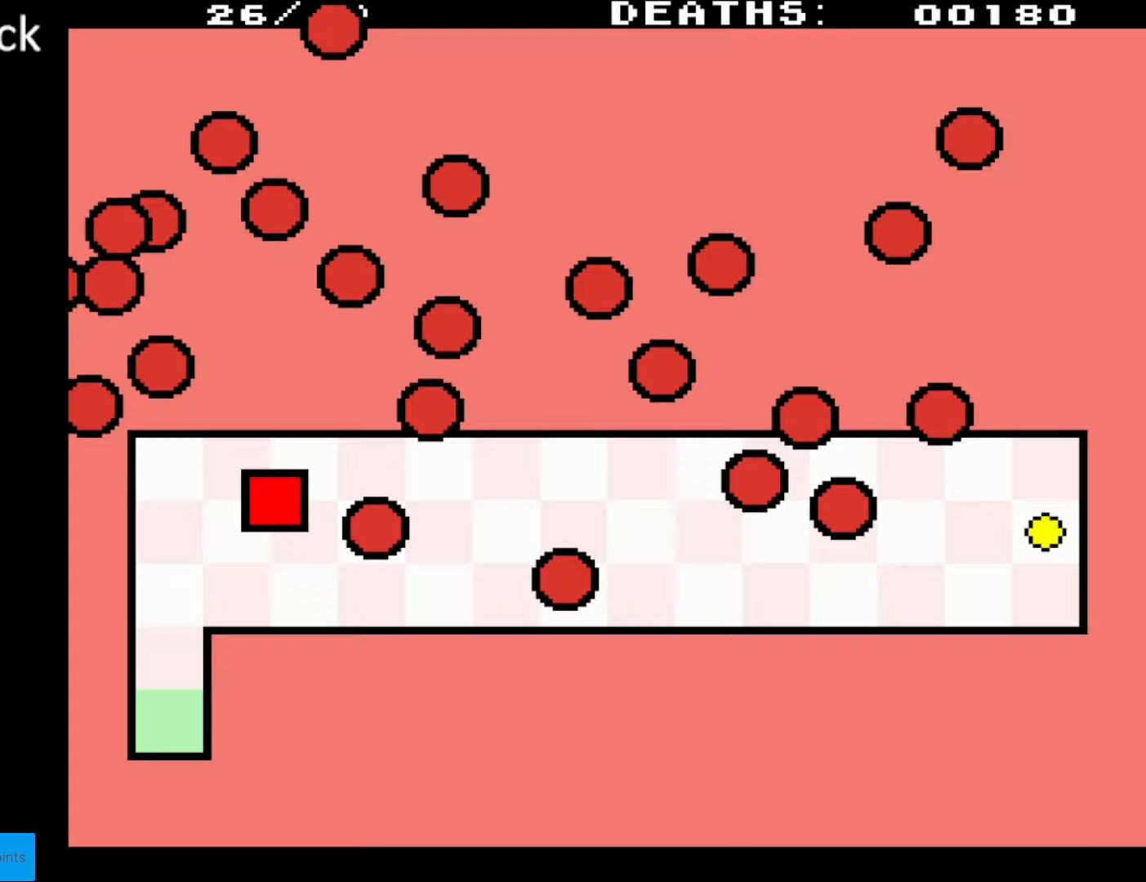
{"buttons": ["DPAD_DOWN", "DPAD_RIGHT"], "events": [[117, "DPAD_UP", "up"], [383, "DPAD_DOWN", "down"]]}
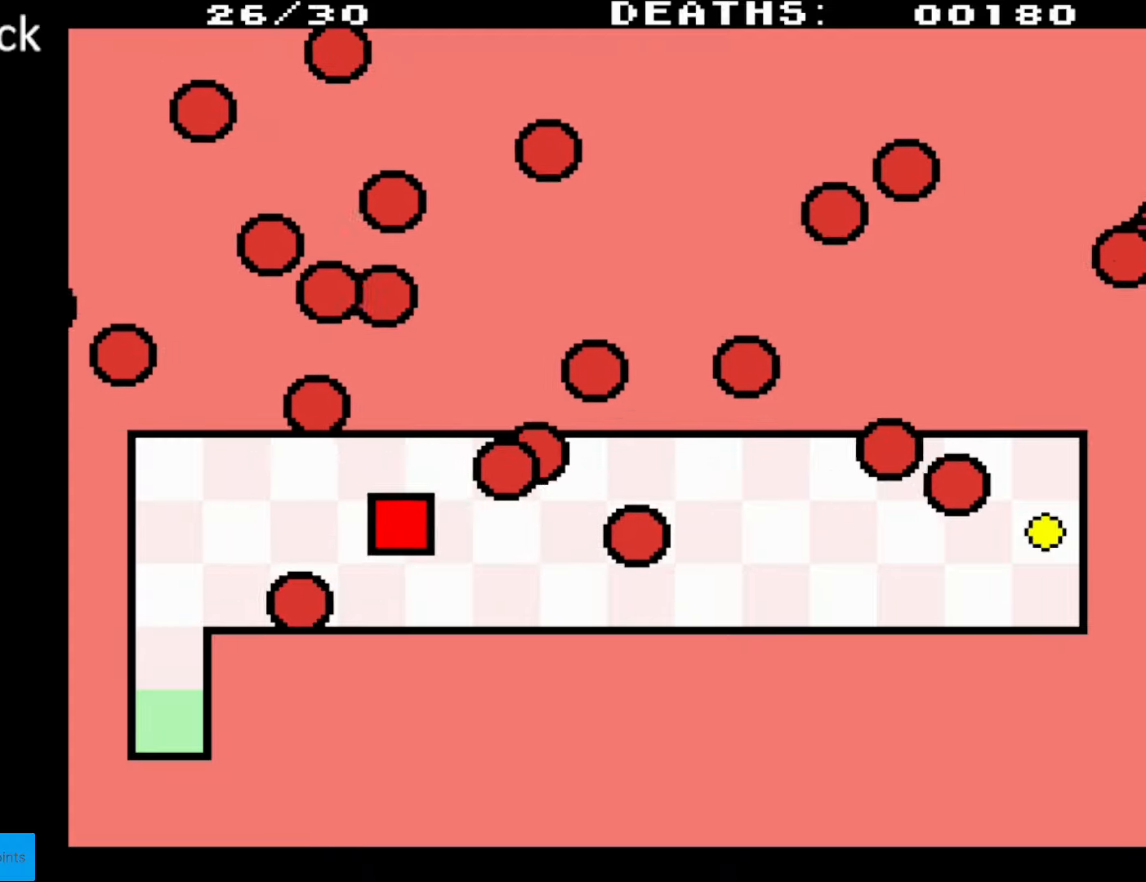
{"buttons": ["DPAD_RIGHT"], "events": [[383, "DPAD_DOWN", "up"]]}
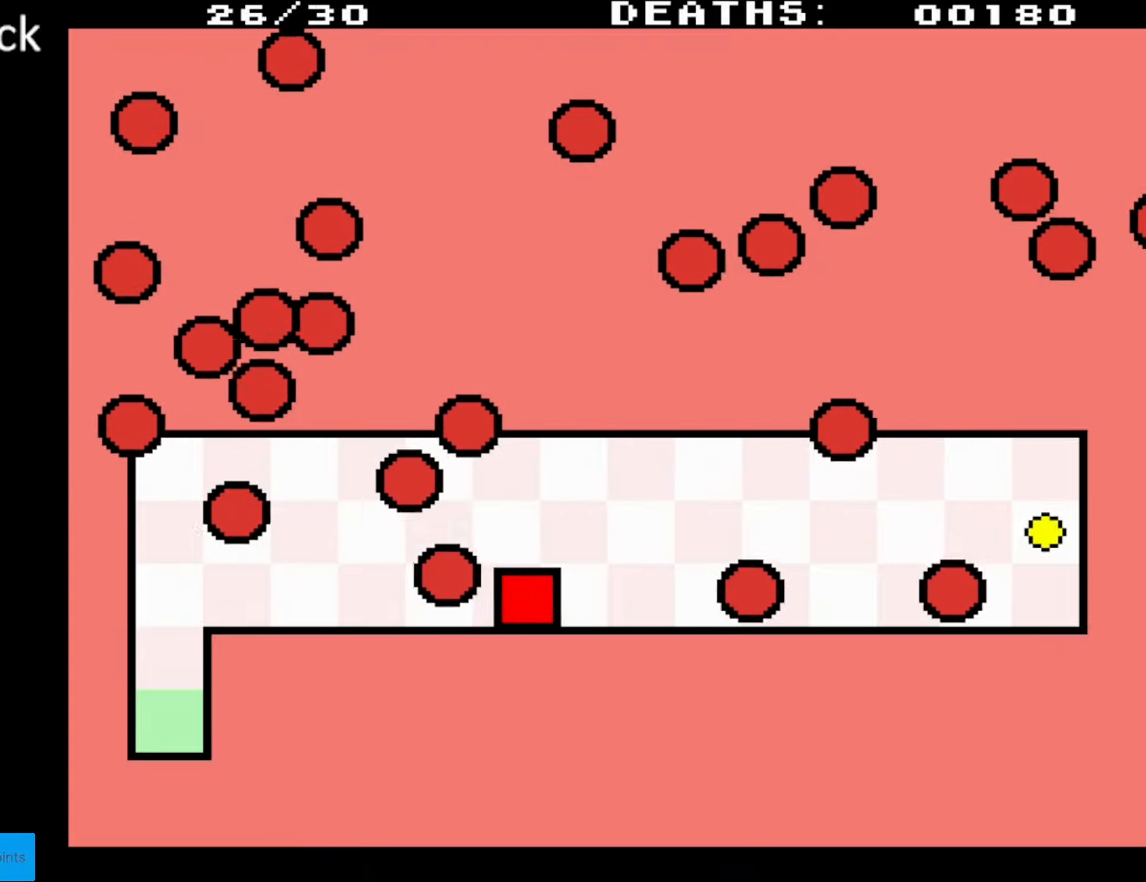
{"buttons": ["DPAD_RIGHT"], "events": []}
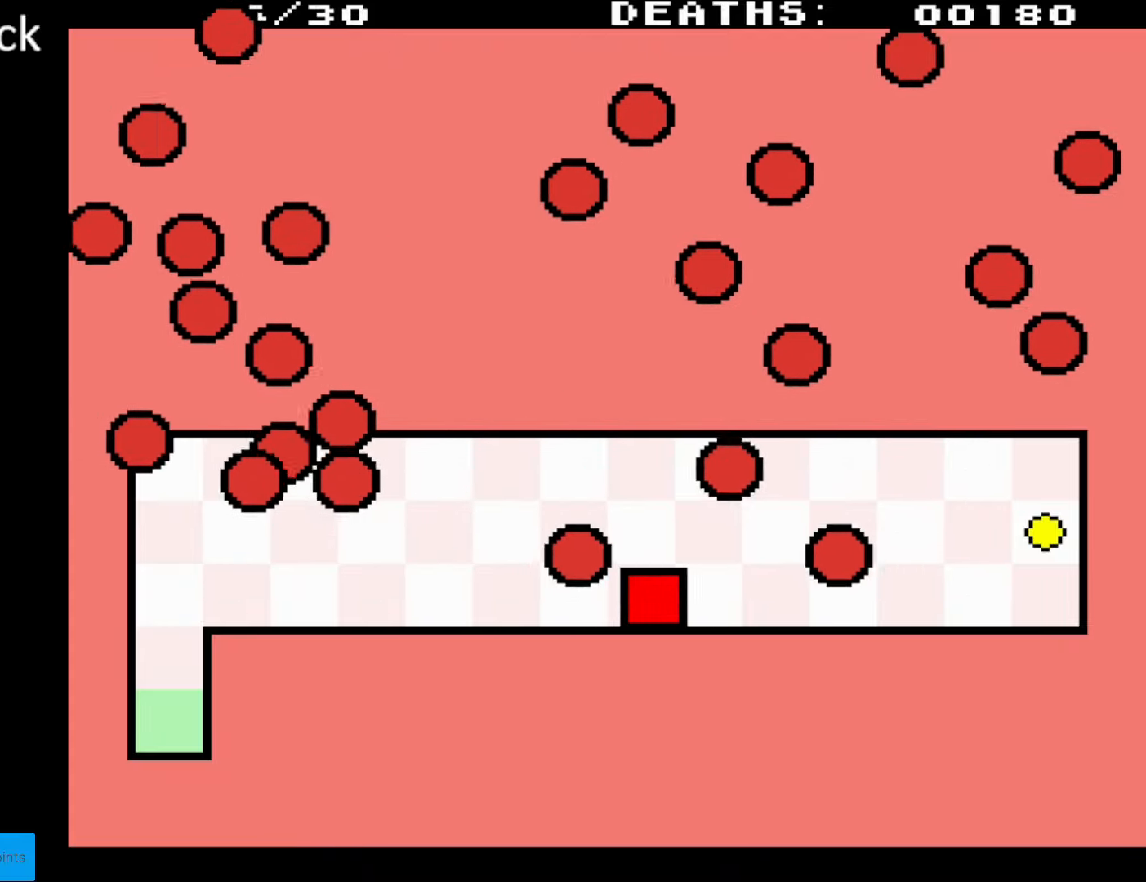
{"buttons": ["DPAD_RIGHT"], "events": []}
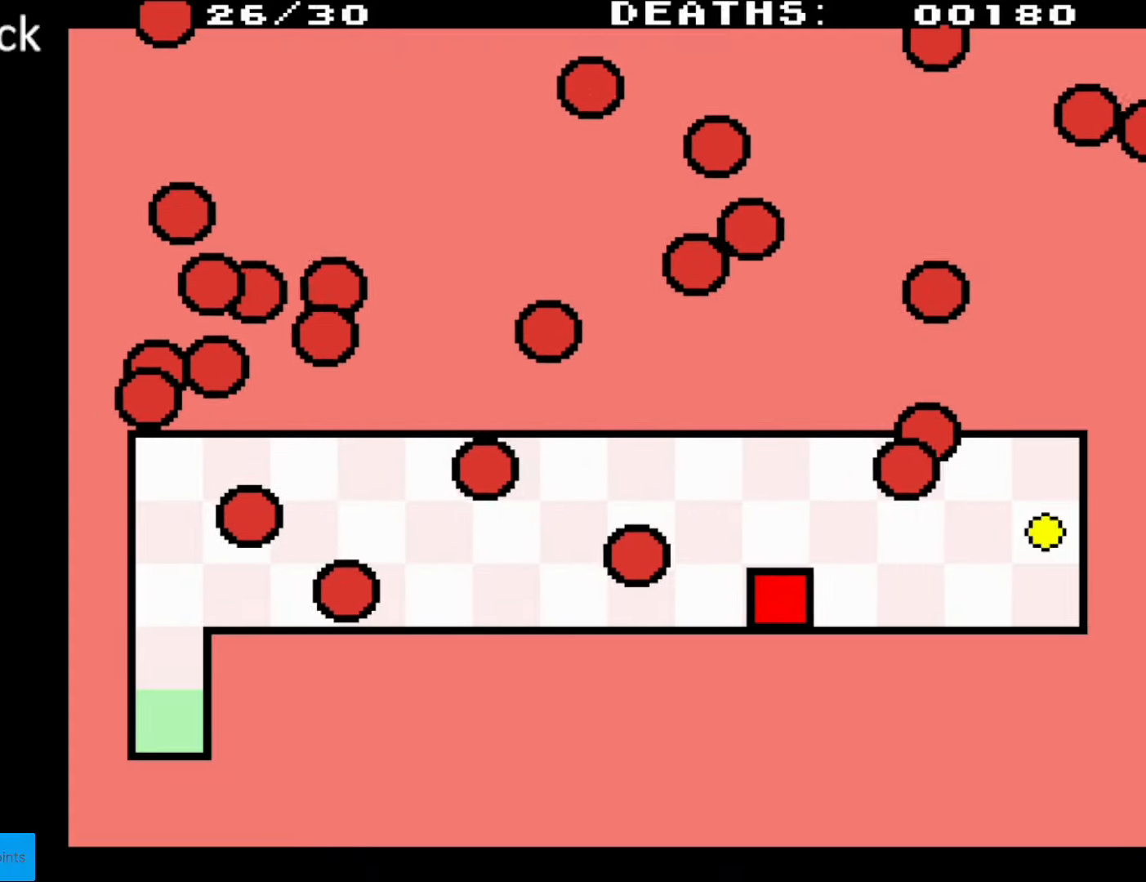
{"buttons": ["DPAD_UP"], "events": [[367, "DPAD_RIGHT", "up"], [367, "DPAD_UP", "down"], [417, "DPAD_RIGHT", "down"], [433, "DPAD_RIGHT", "up"]]}
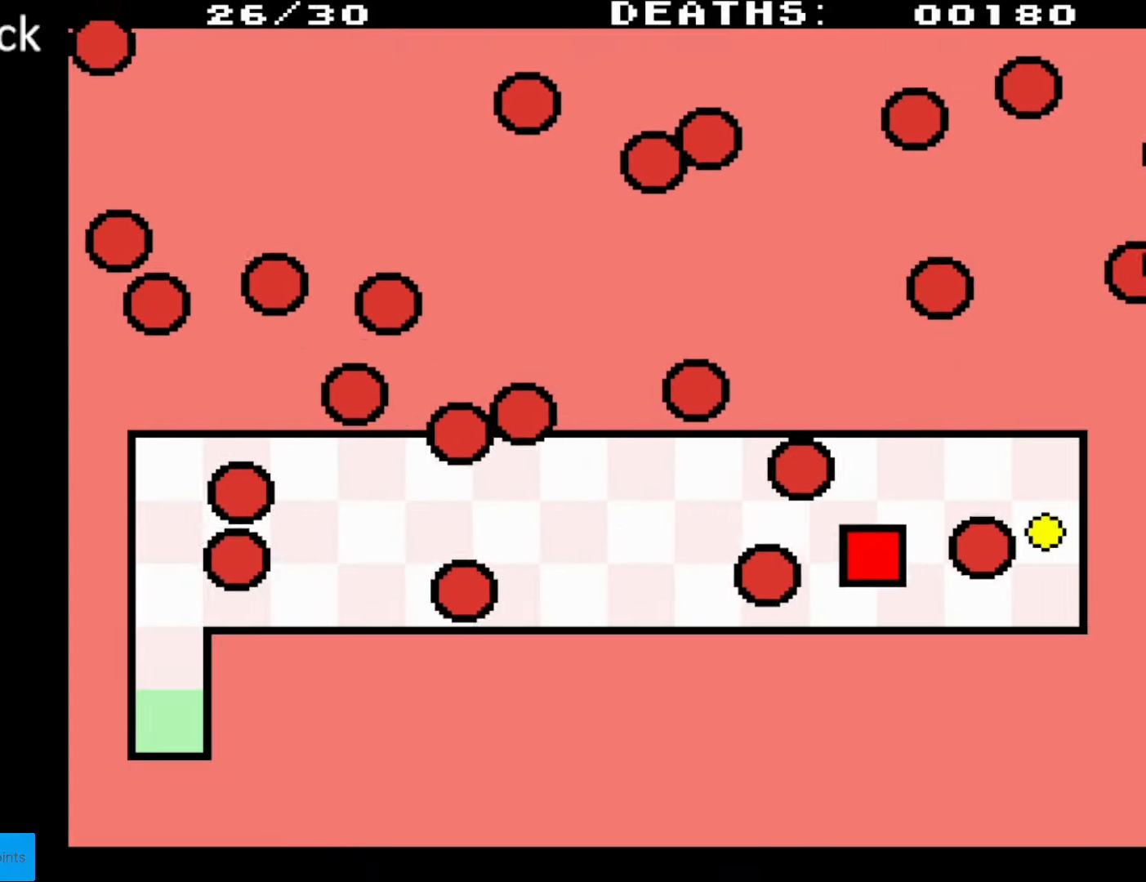
{"buttons": ["DPAD_RIGHT"], "events": [[200, "DPAD_RIGHT", "down"], [250, "DPAD_UP", "up"]]}
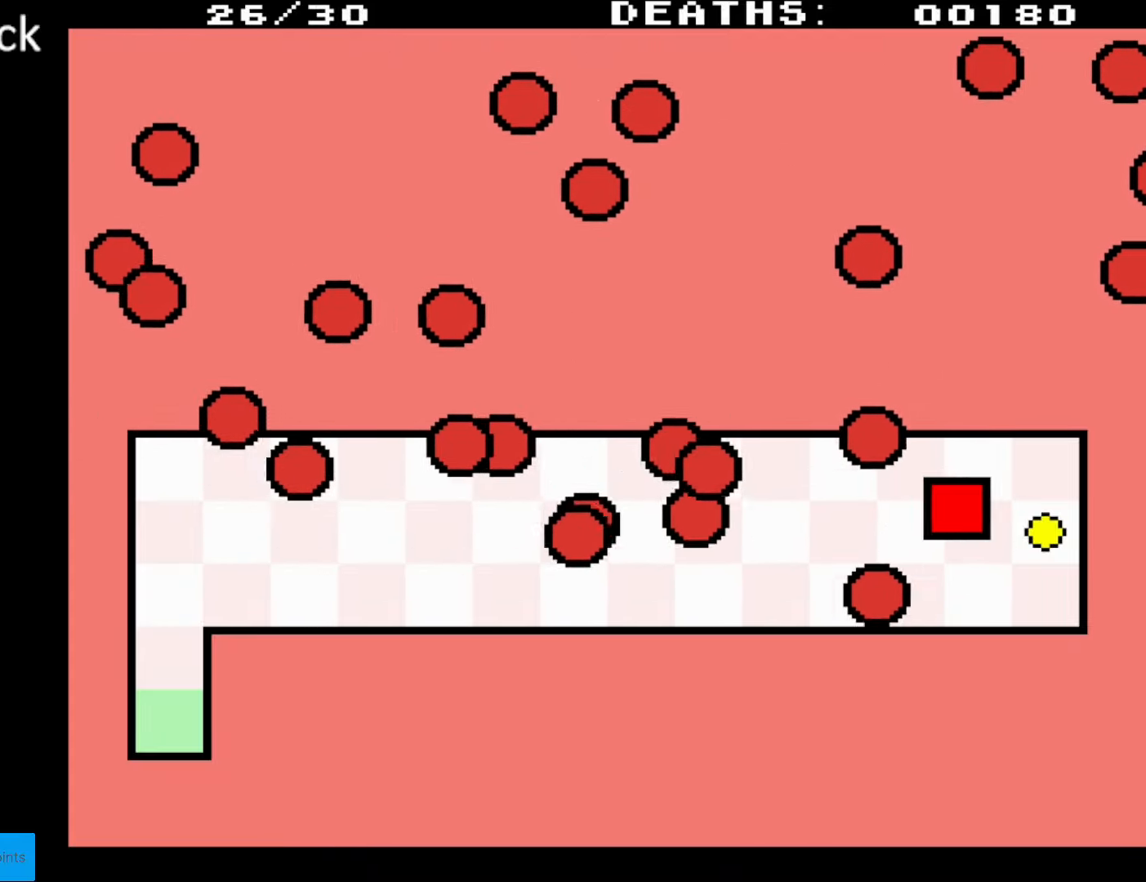
{"buttons": ["DPAD_DOWN", "DPAD_LEFT"], "events": [[200, "DPAD_DOWN", "down"], [317, "DPAD_RIGHT", "up"], [367, "DPAD_LEFT", "down"]]}
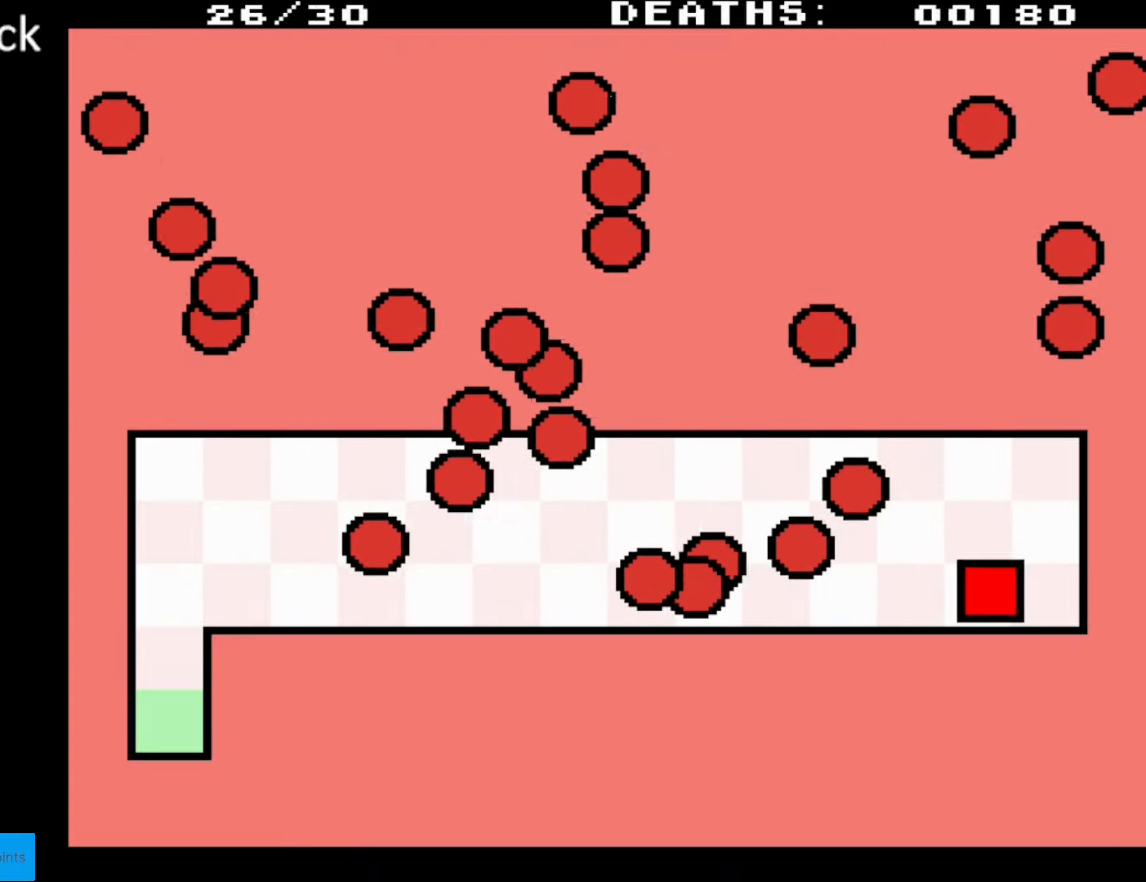
{"buttons": [], "events": [[217, "DPAD_DOWN", "up"], [483, "DPAD_LEFT", "up"]]}
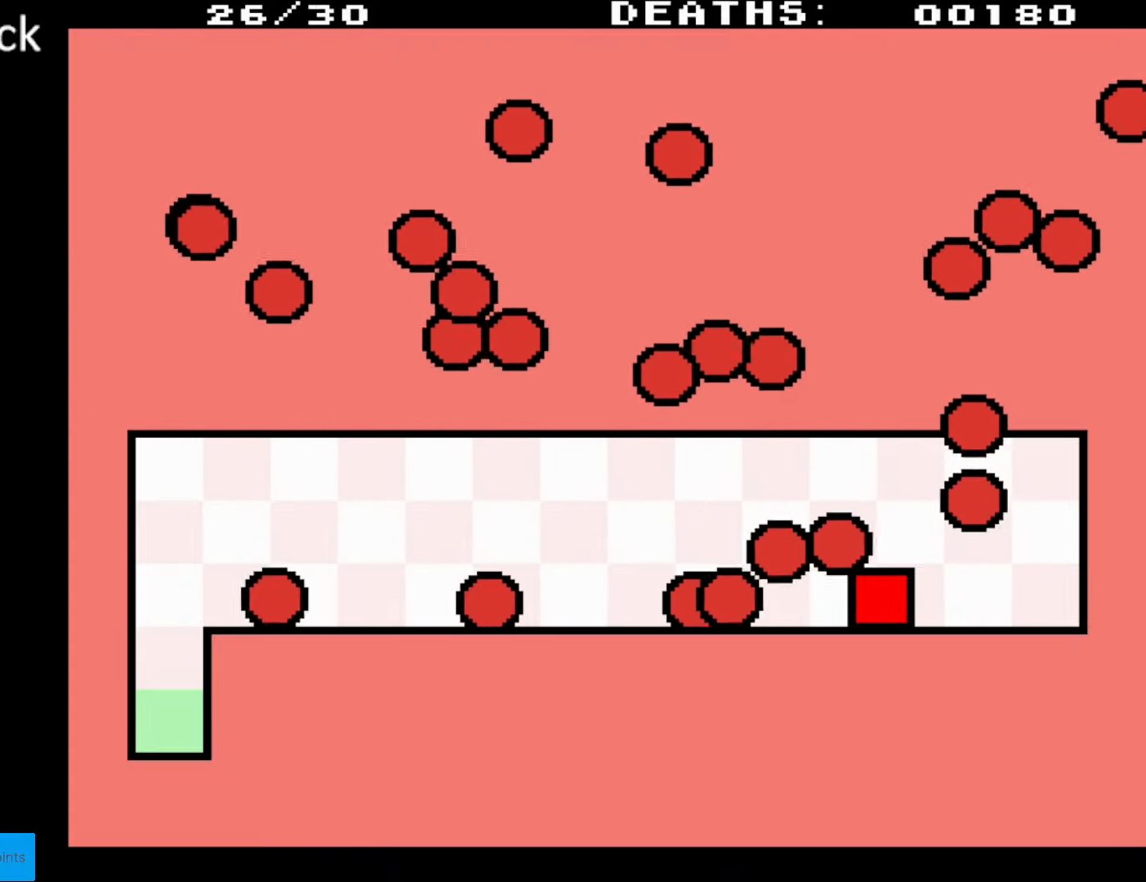
{"buttons": ["DPAD_LEFT"], "events": [[133, "DPAD_LEFT", "down"]]}
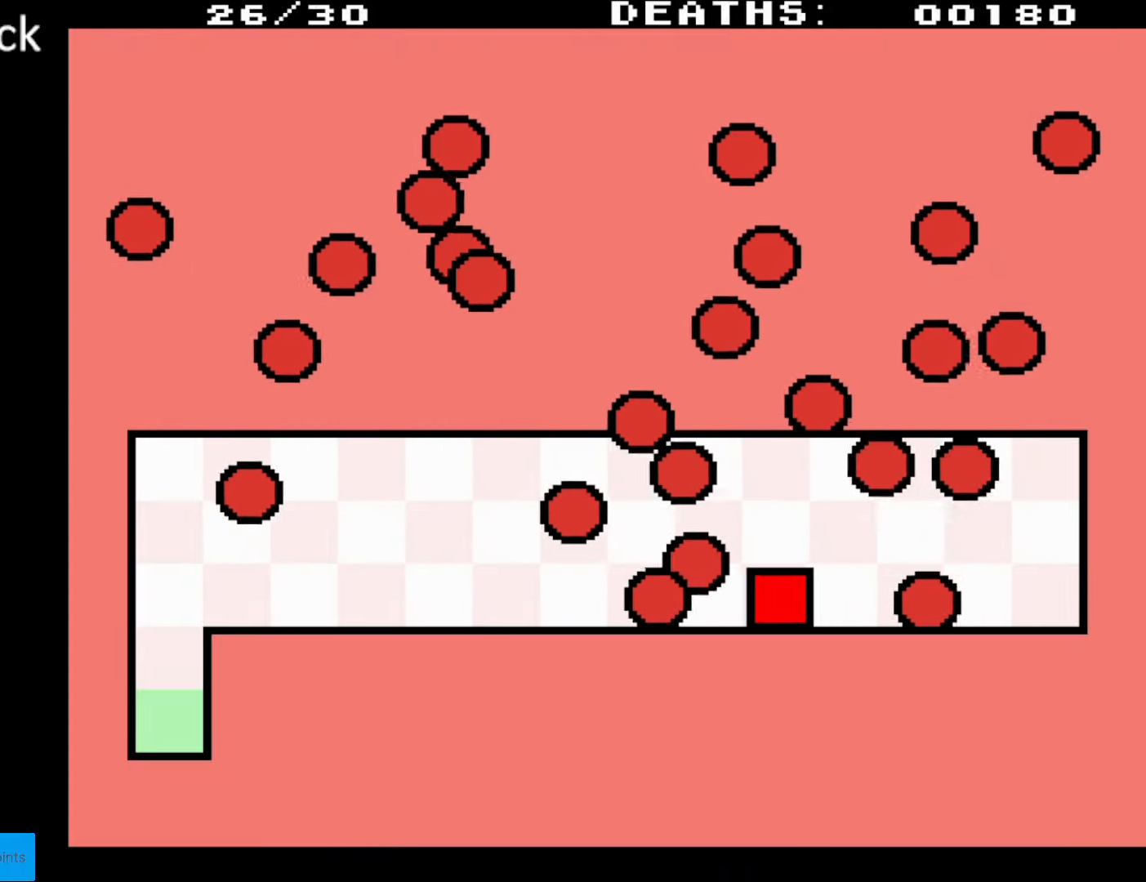
{"buttons": ["DPAD_LEFT"], "events": []}
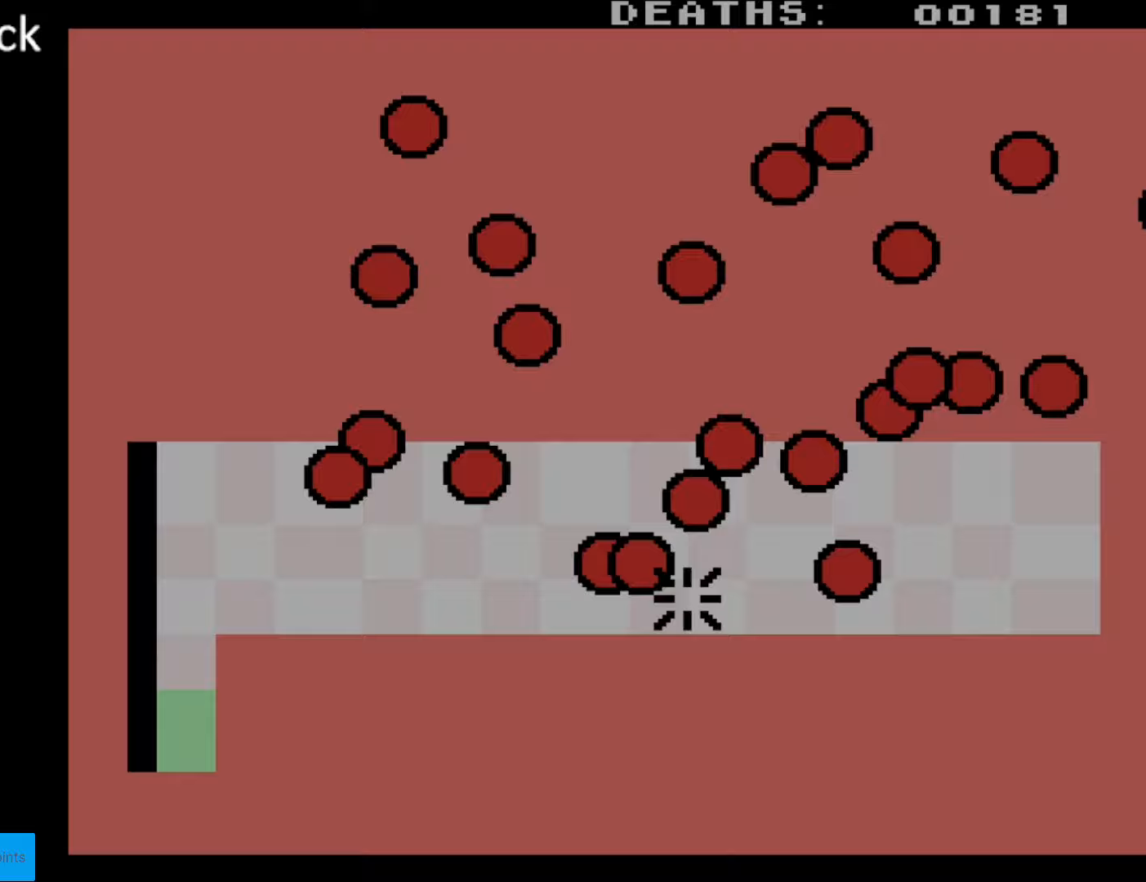
{"buttons": [], "events": [[50, "DPAD_LEFT", "up"]]}
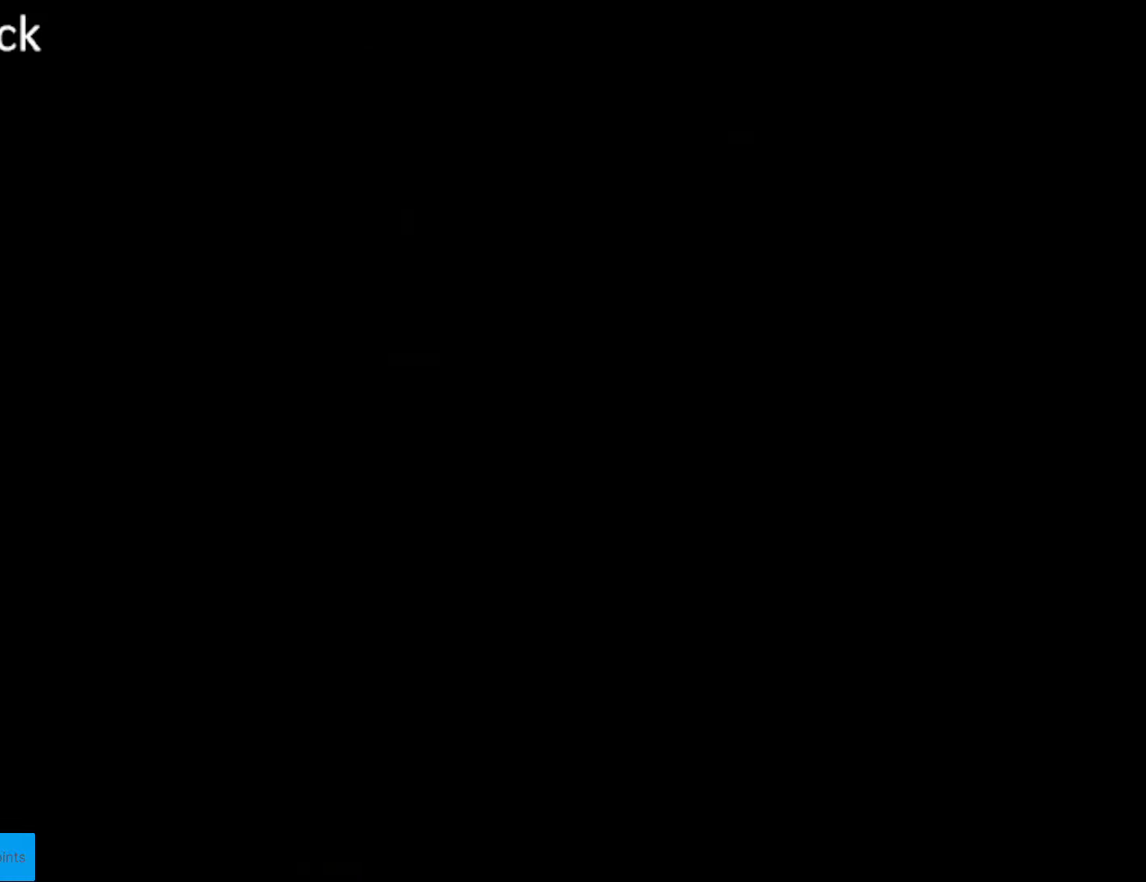
{"buttons": [], "events": []}
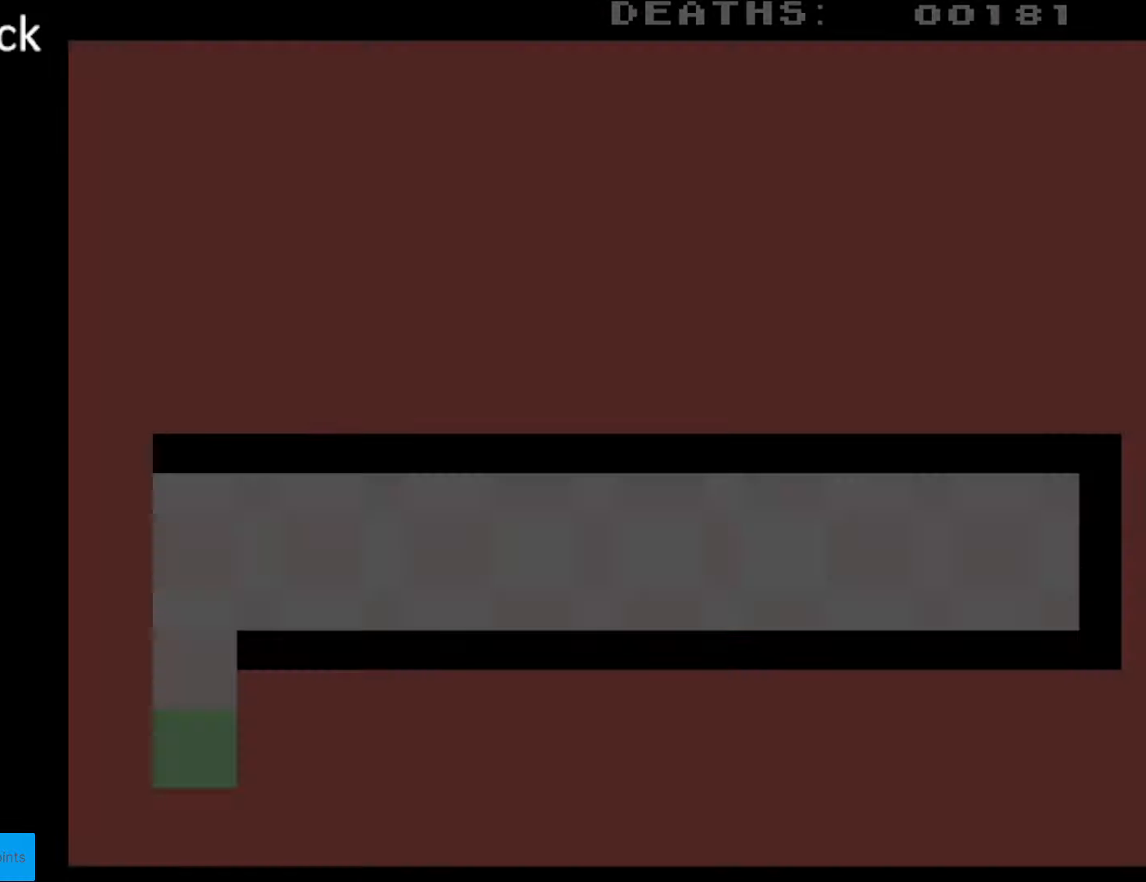
{"buttons": ["DPAD_UP"], "events": [[367, "DPAD_UP", "down"]]}
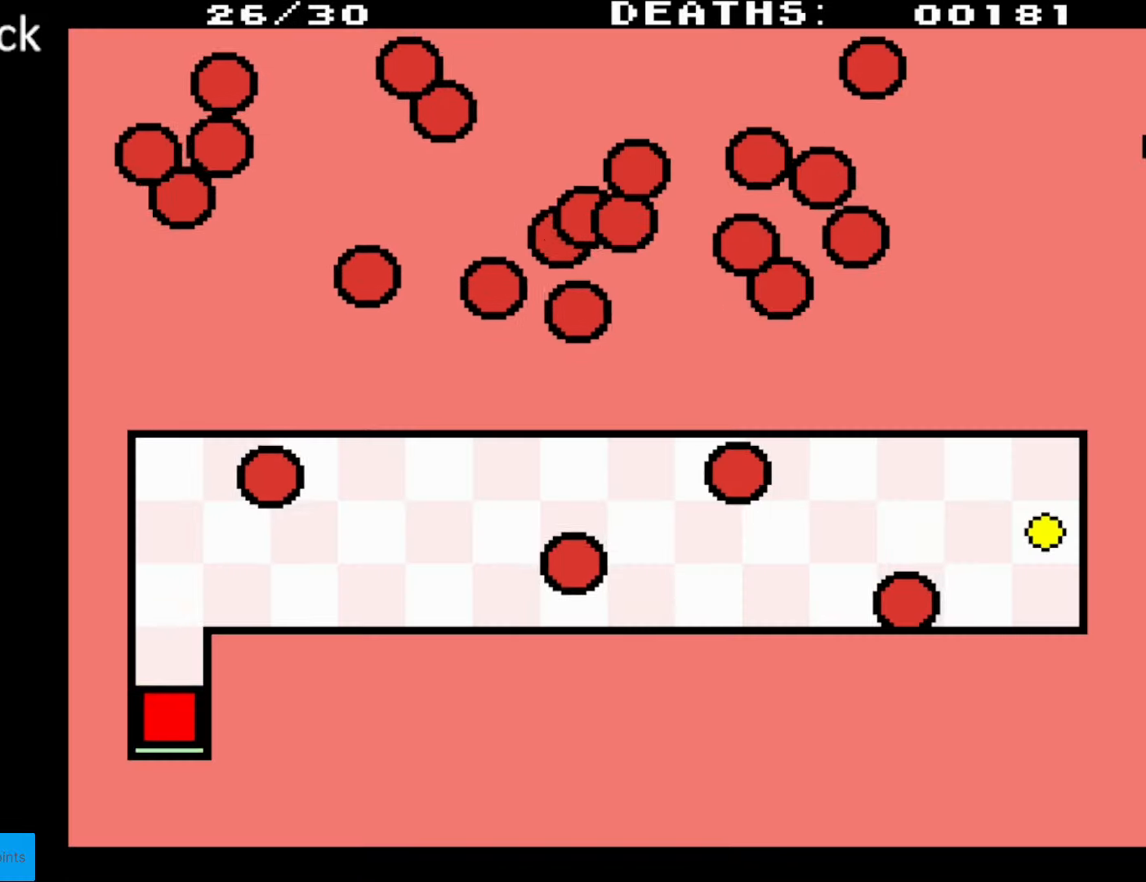
{"buttons": [], "events": [[483, "DPAD_UP", "up"]]}
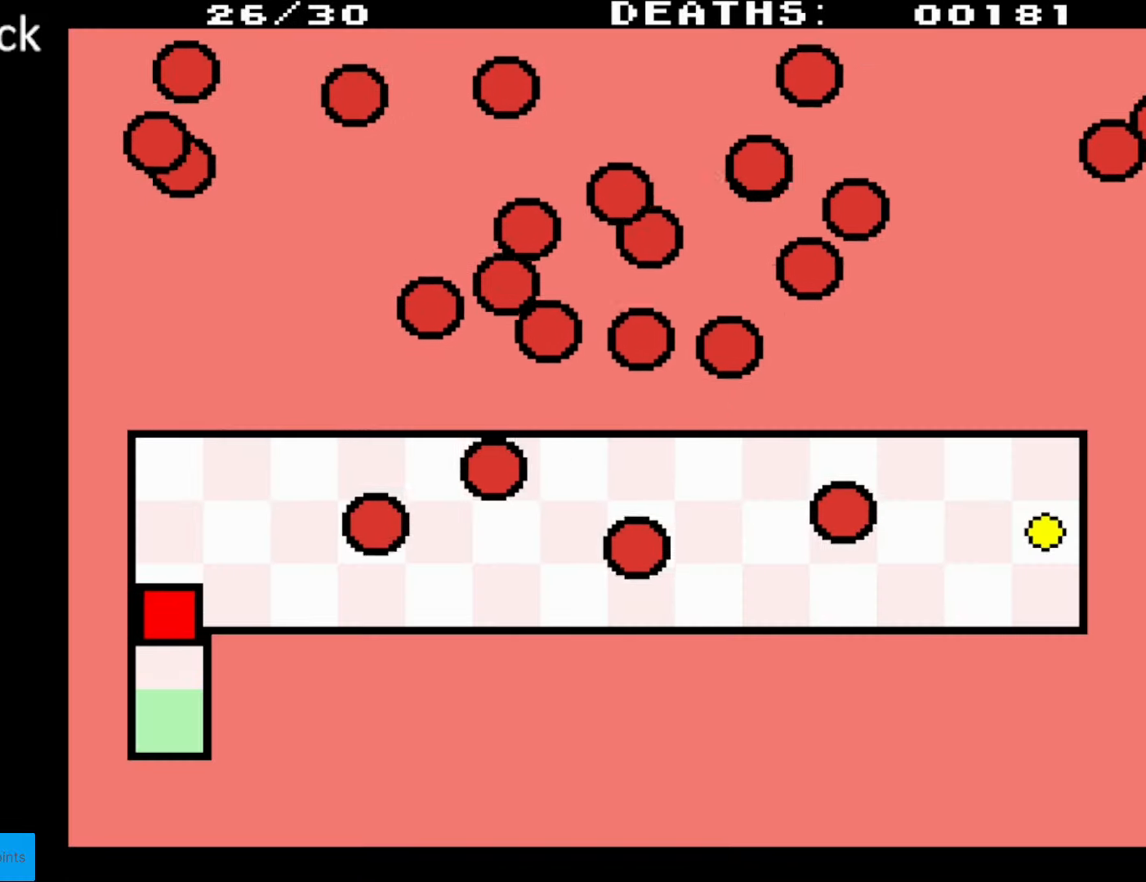
{"buttons": [], "events": [[183, "DPAD_DOWN", "down"], [383, "DPAD_DOWN", "up"]]}
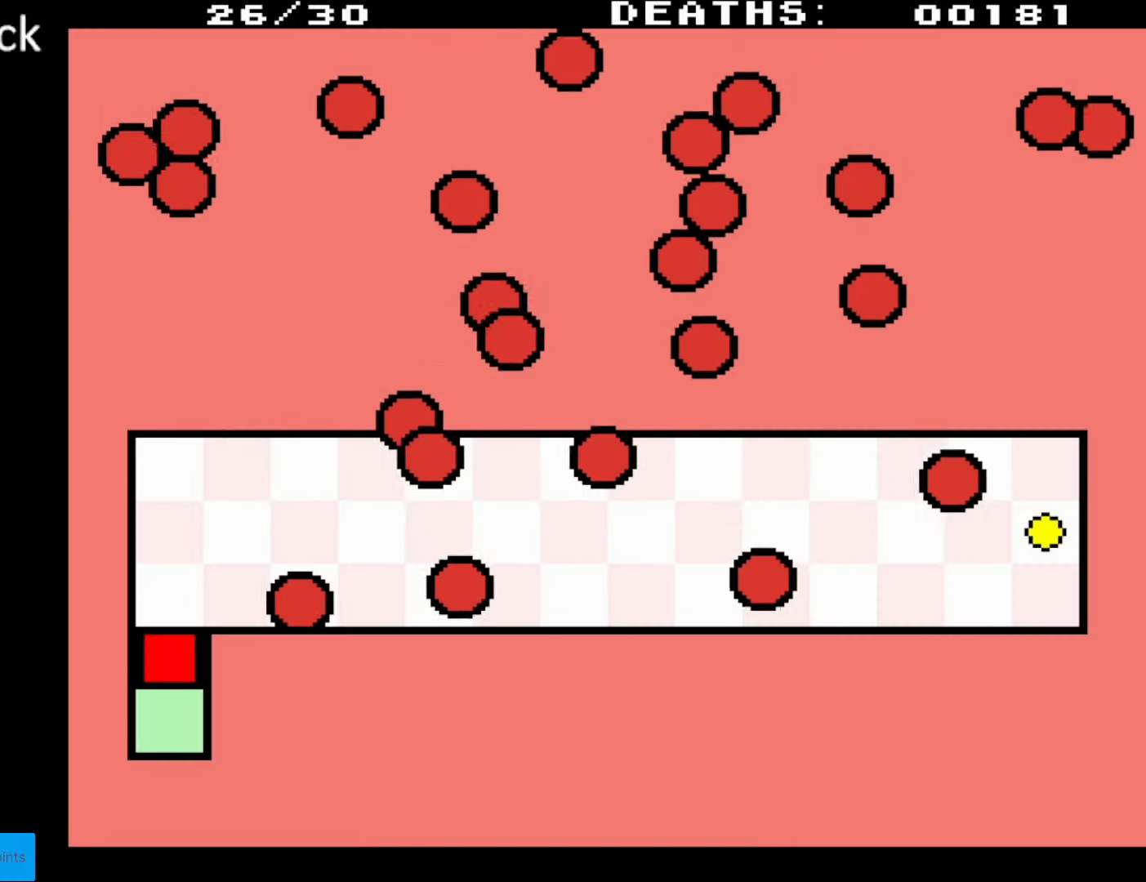
{"buttons": [], "events": []}
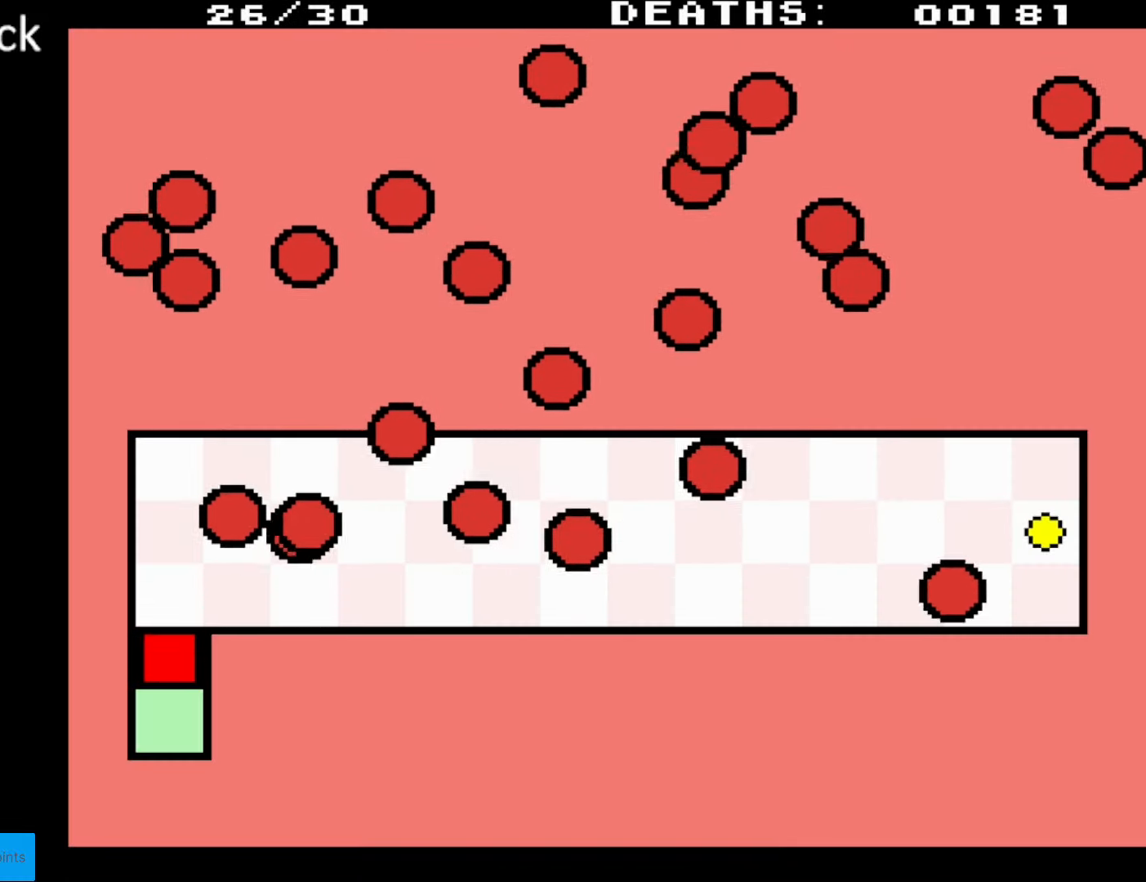
{"buttons": [], "events": []}
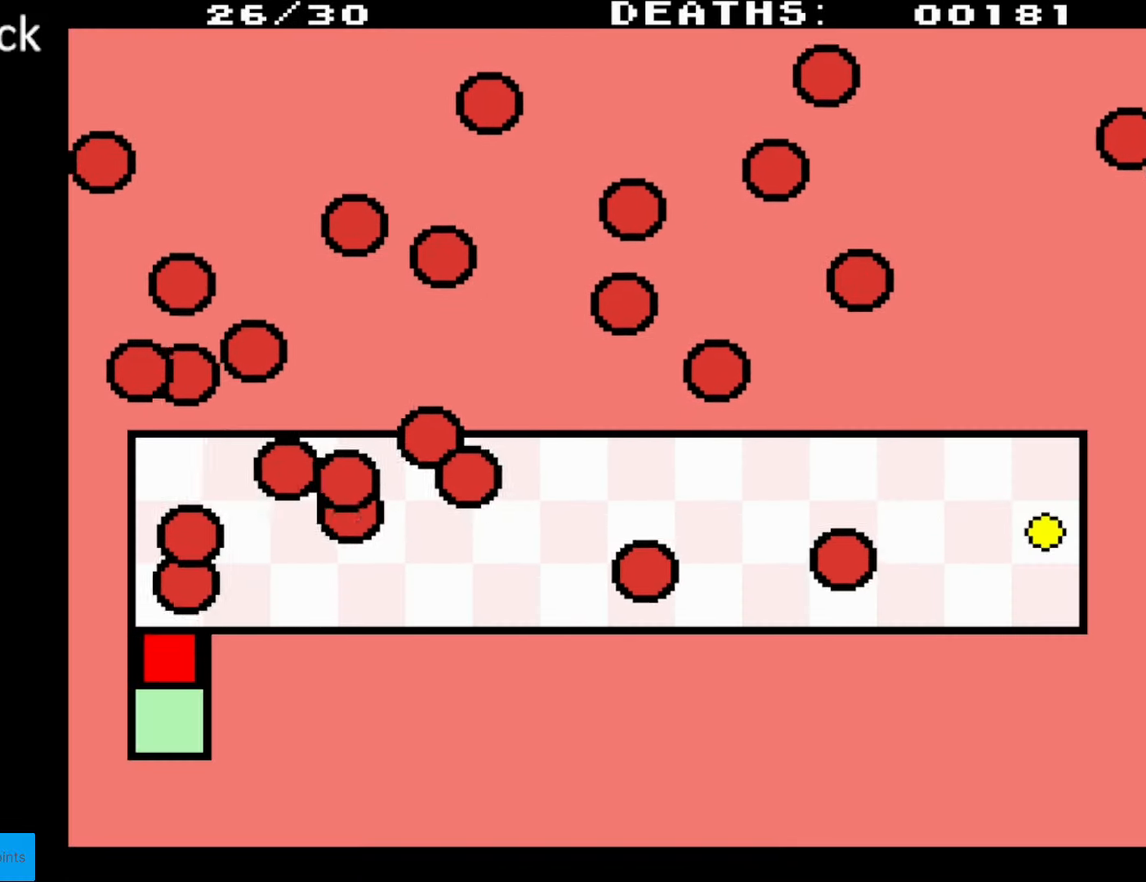
{"buttons": [], "events": []}
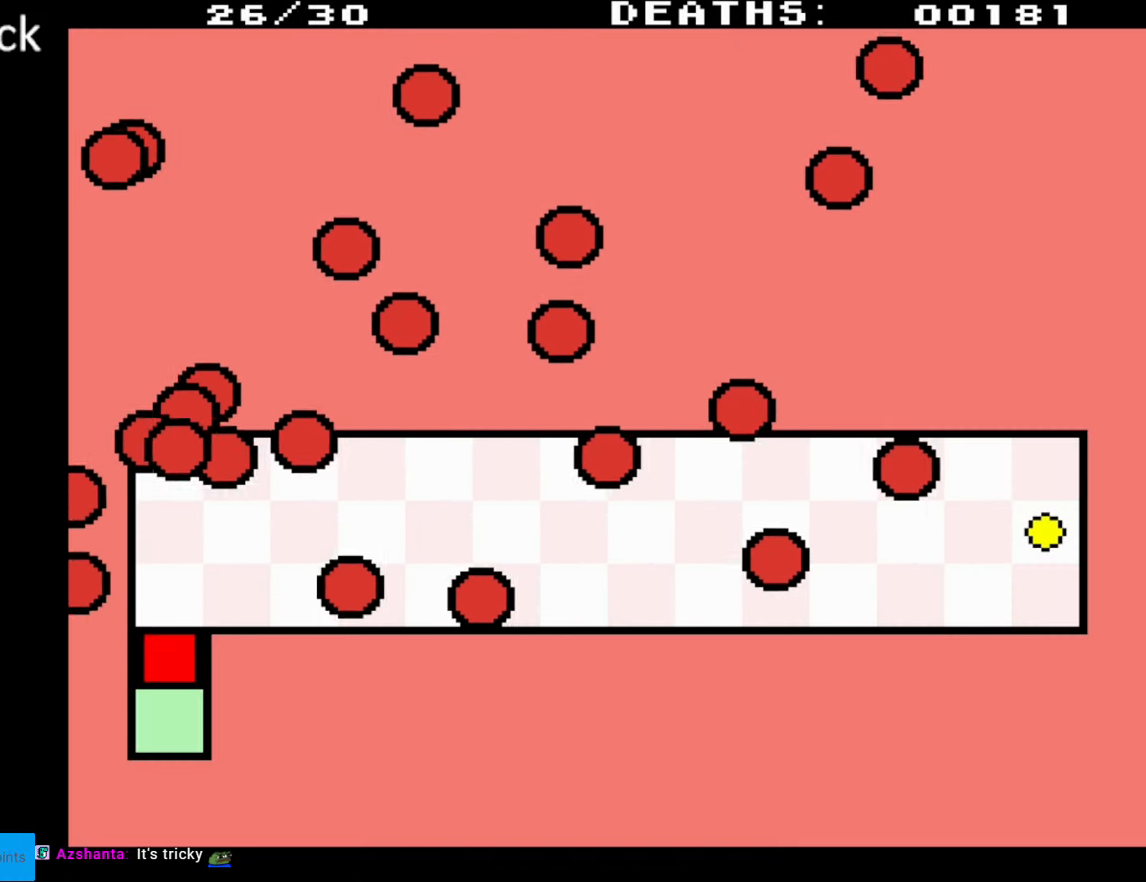
{"buttons": [], "events": []}
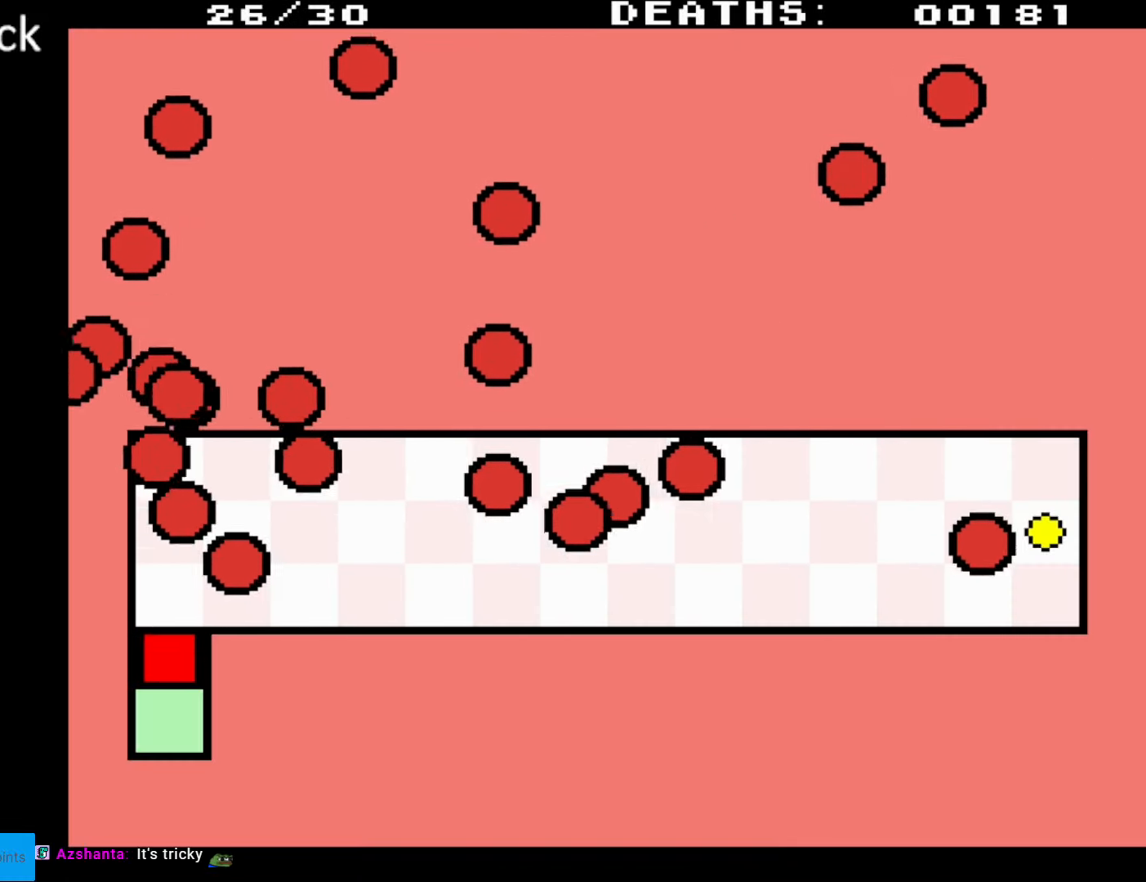
{"buttons": [], "events": []}